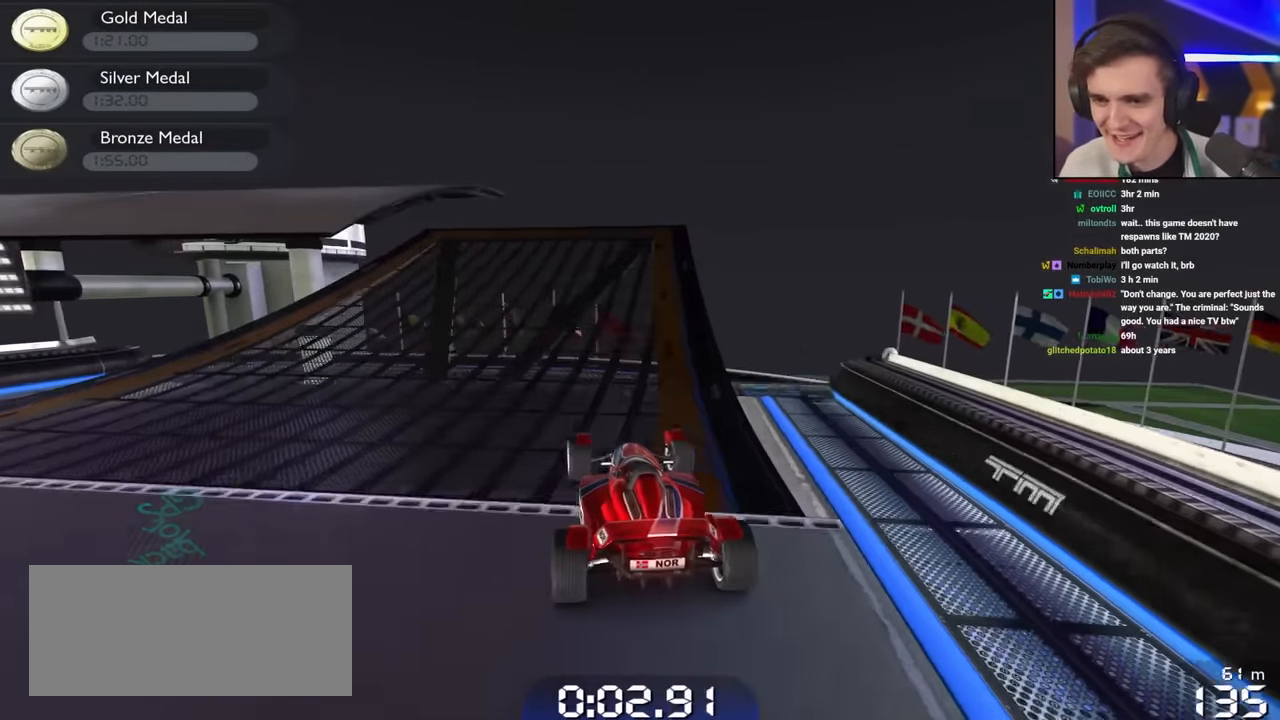
Gameplay with keyboard; each line is a JSON object with the keys held at the frame after it. "events" lists presses ("down") and releases ("up") of "brake", "down", "left", "right" and "up" between this image and that frame as [ms after this image, input, new state], when the widget could be followed in between. No other keys are recorded. Mouse input is not recorded. Key names are as the overlay labels them; some are game actions (e.g. jump) rather than physical keys.
{"keys": ["left", "up"], "events": [[33, "left", "down"]]}
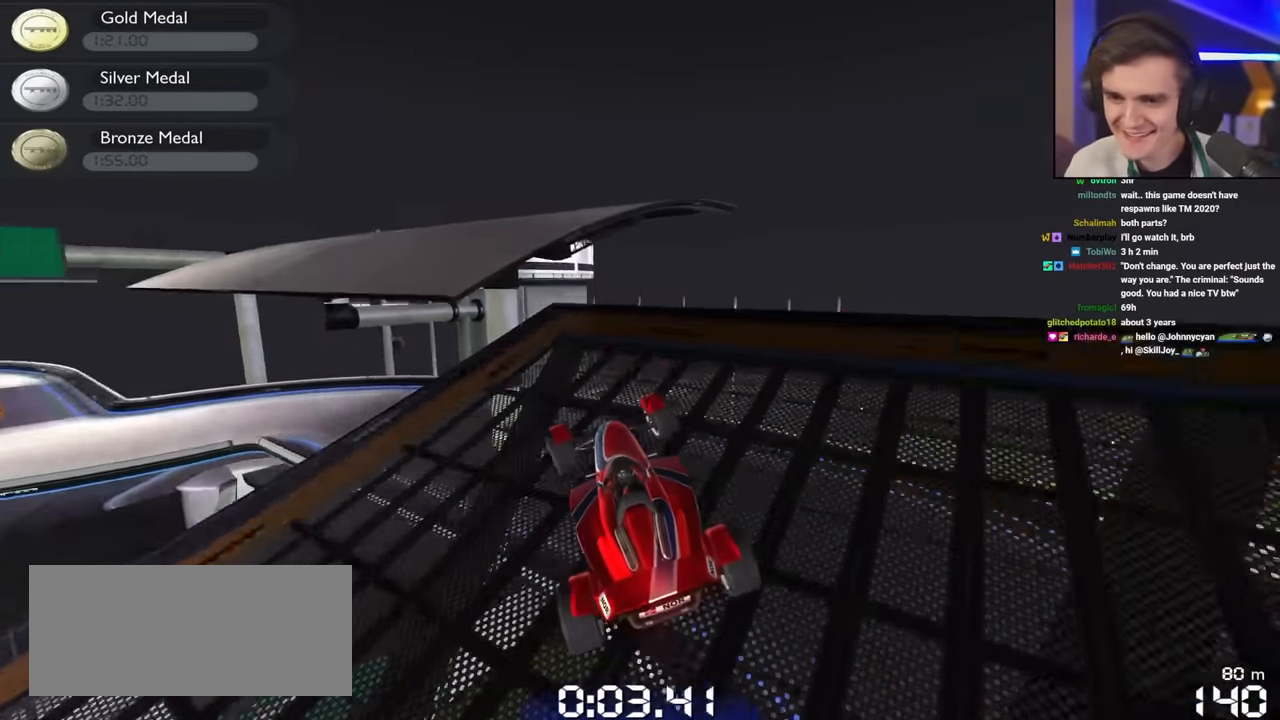
{"keys": ["left", "up"], "events": [[150, "left", "up"], [383, "left", "down"]]}
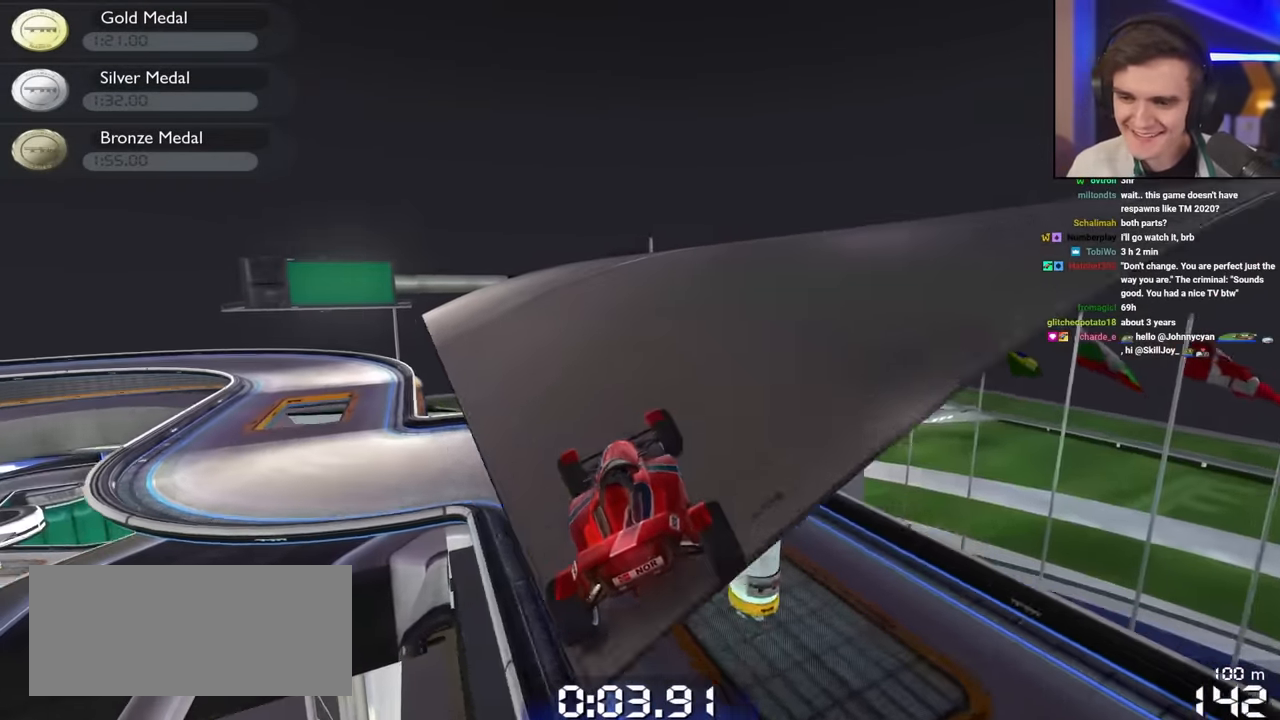
{"keys": ["left", "up"], "events": [[116, "left", "up"], [300, "right", "down"], [350, "left", "down"], [350, "right", "up"]]}
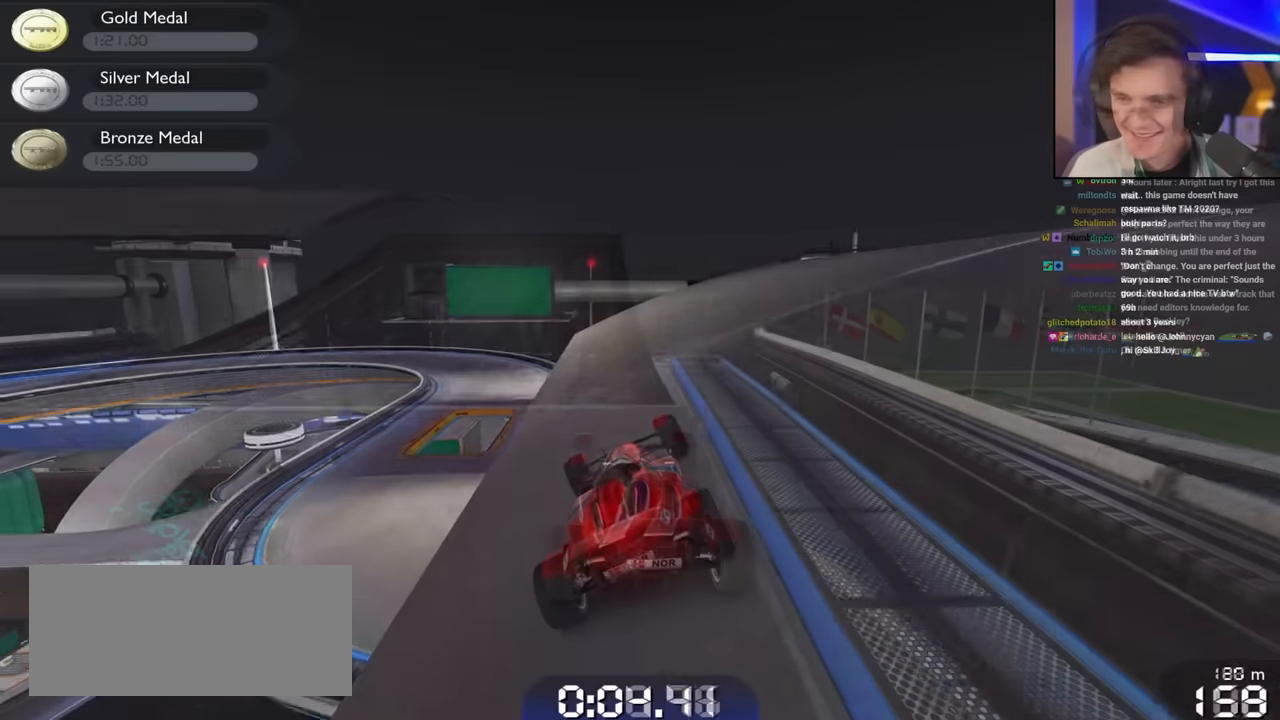
{"keys": ["left", "up"], "events": []}
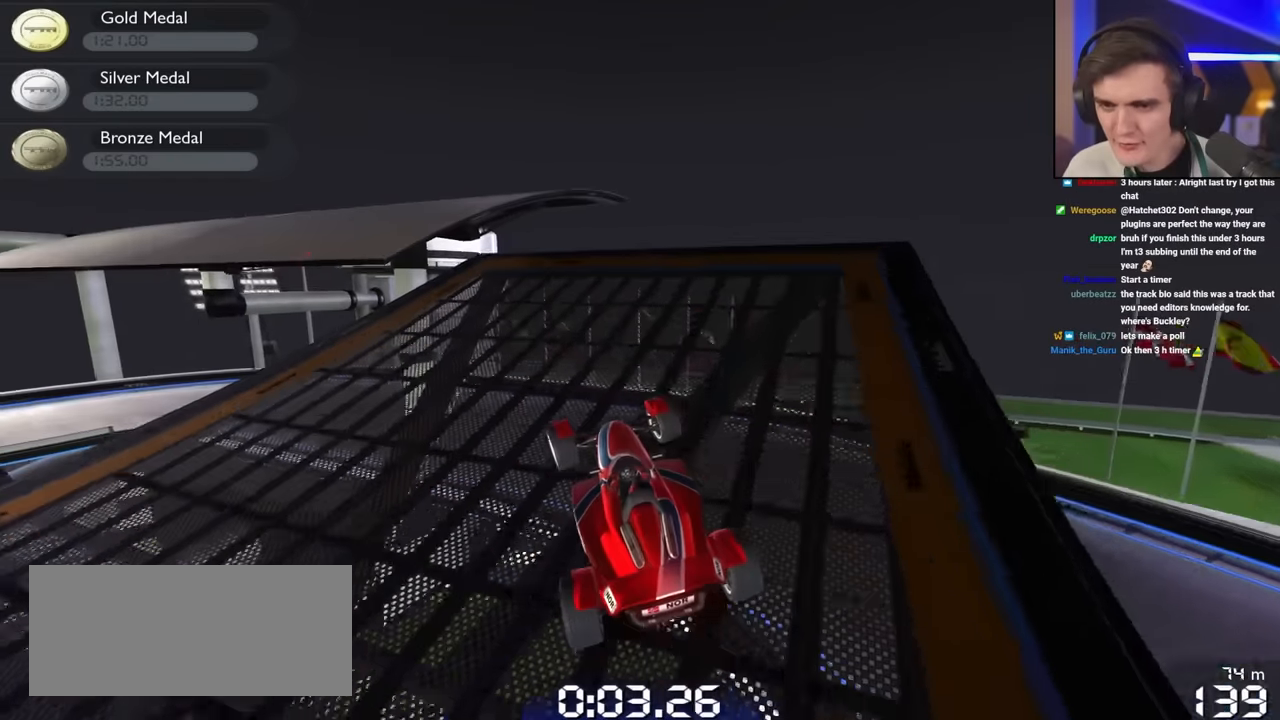
{"keys": ["up"], "events": [[33, "left", "up"], [133, "left", "down"], [316, "left", "up"]]}
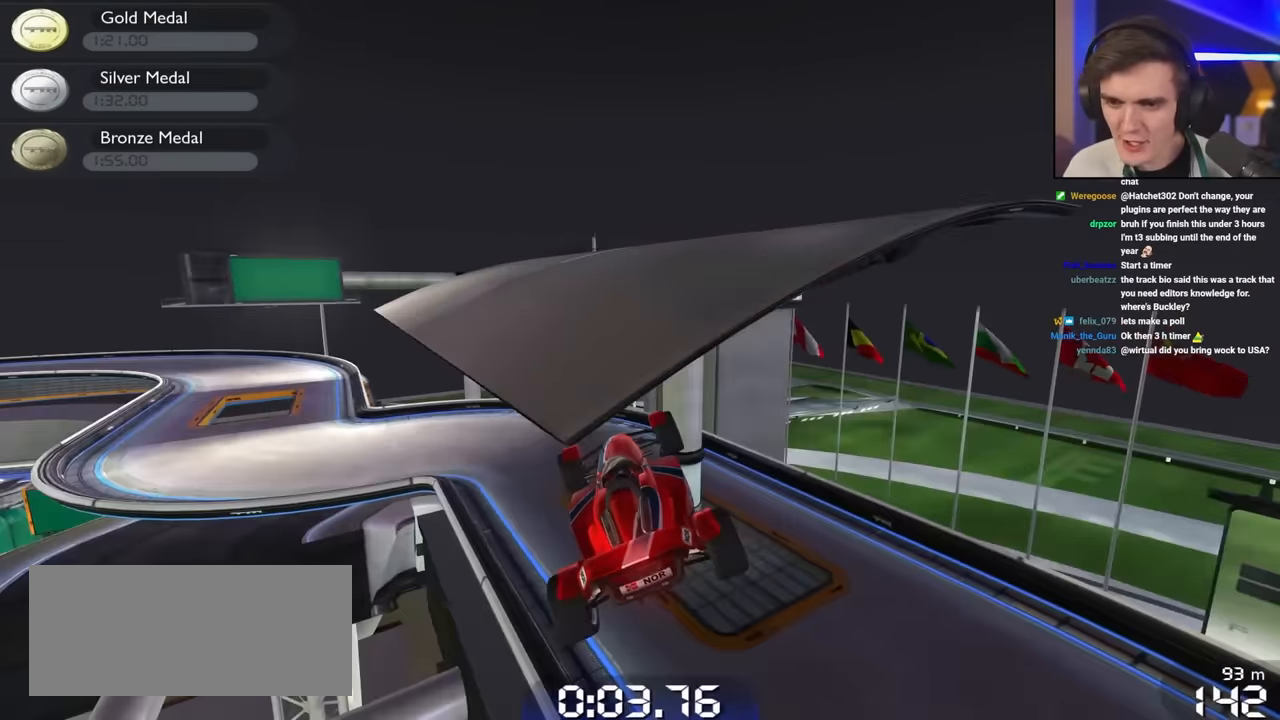
{"keys": ["up"], "events": [[100, "left", "down"], [466, "left", "up"]]}
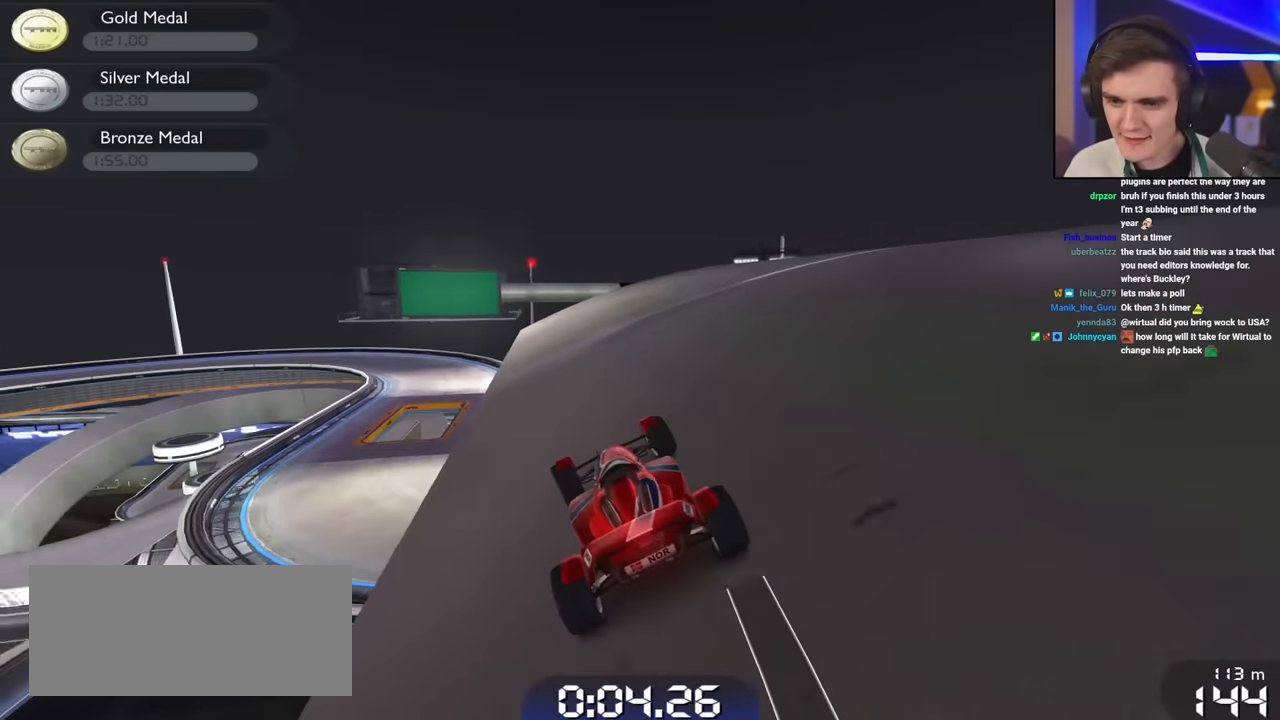
{"keys": ["left", "up"], "events": [[150, "right", "down"], [200, "right", "up"], [300, "left", "down"]]}
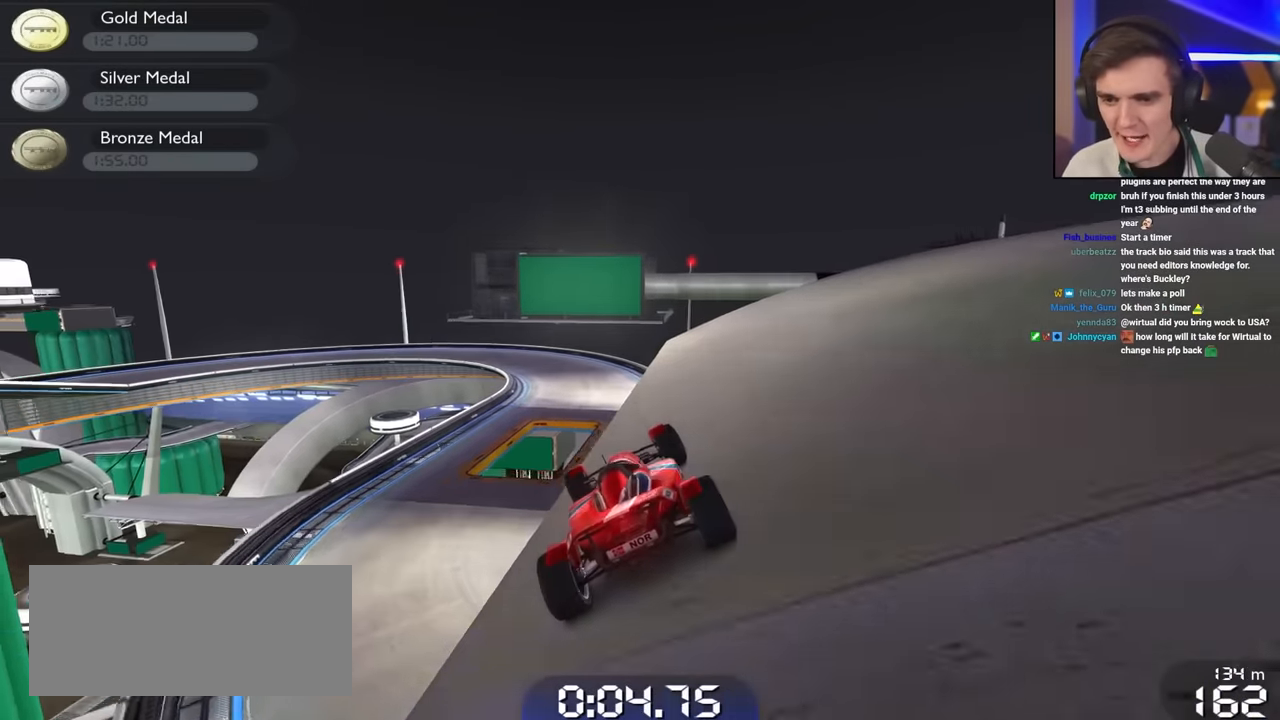
{"keys": ["right", "up"], "events": [[50, "left", "up"], [316, "right", "down"]]}
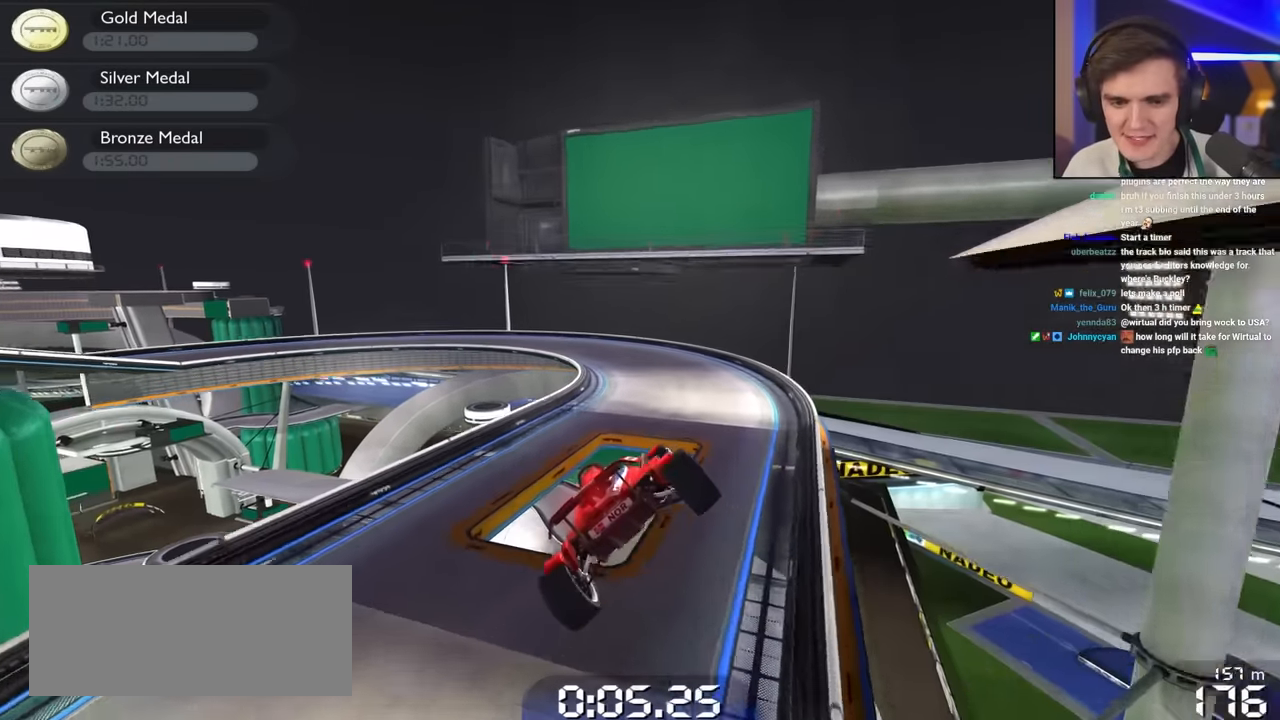
{"keys": ["right", "up"], "events": []}
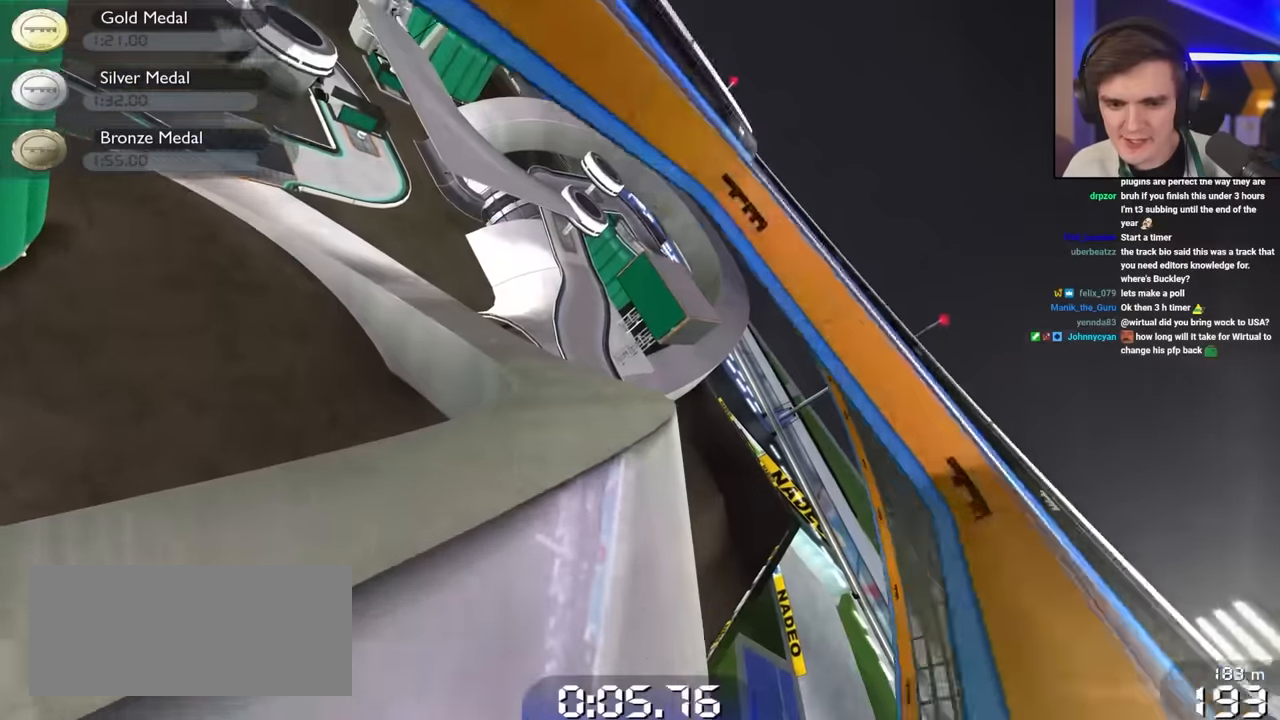
{"keys": ["up"], "events": [[66, "right", "up"], [300, "left", "down"], [450, "left", "up"]]}
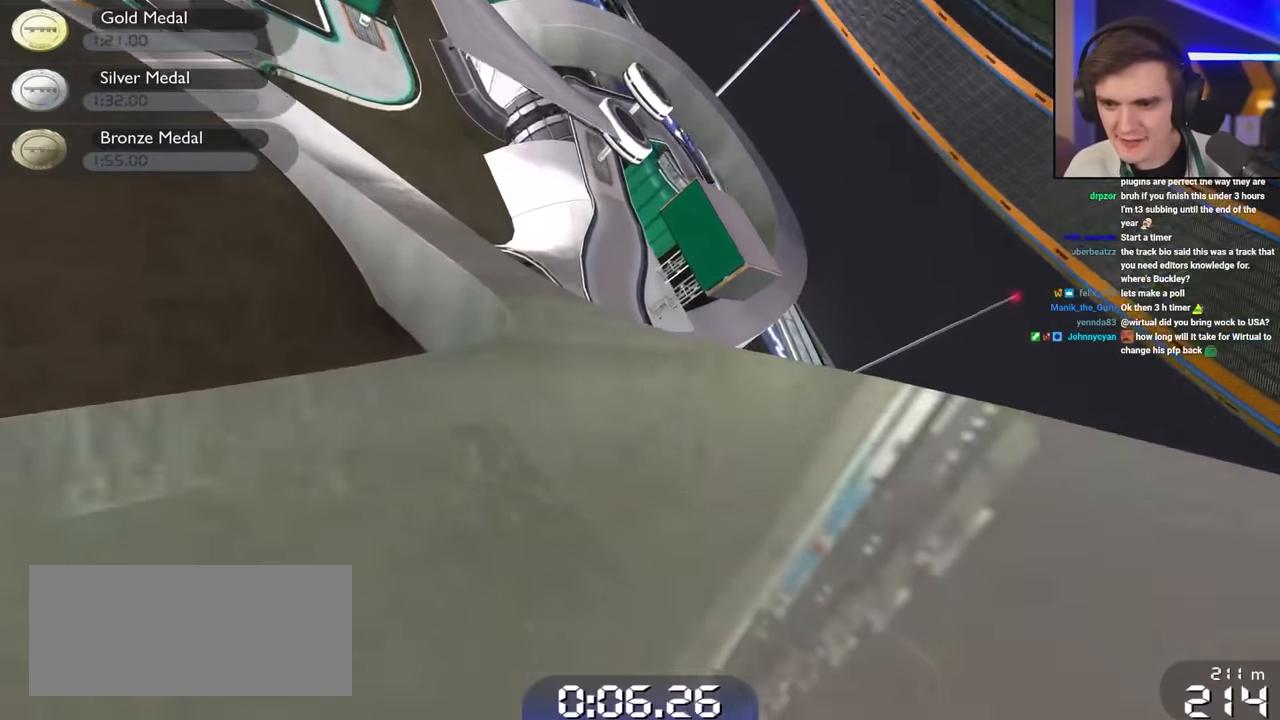
{"keys": ["up"], "events": [[233, "left", "down"], [416, "left", "up"]]}
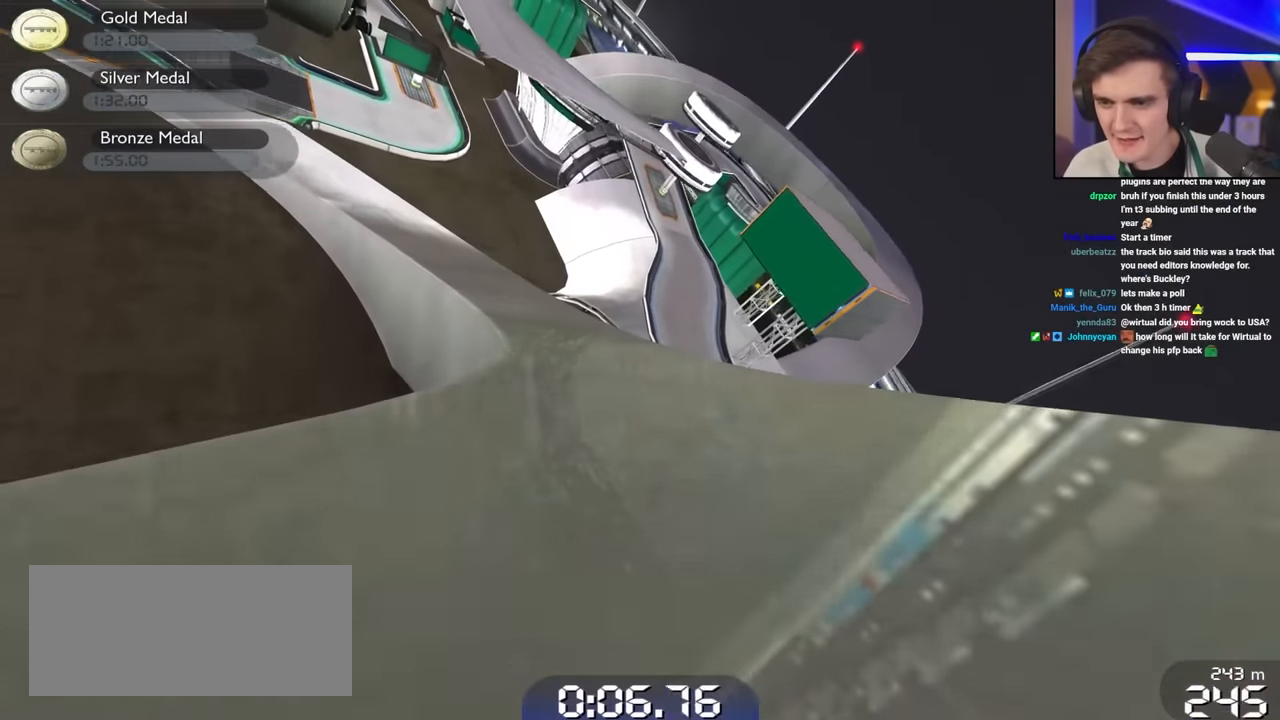
{"keys": ["up"], "events": [[50, "left", "down"], [200, "left", "up"]]}
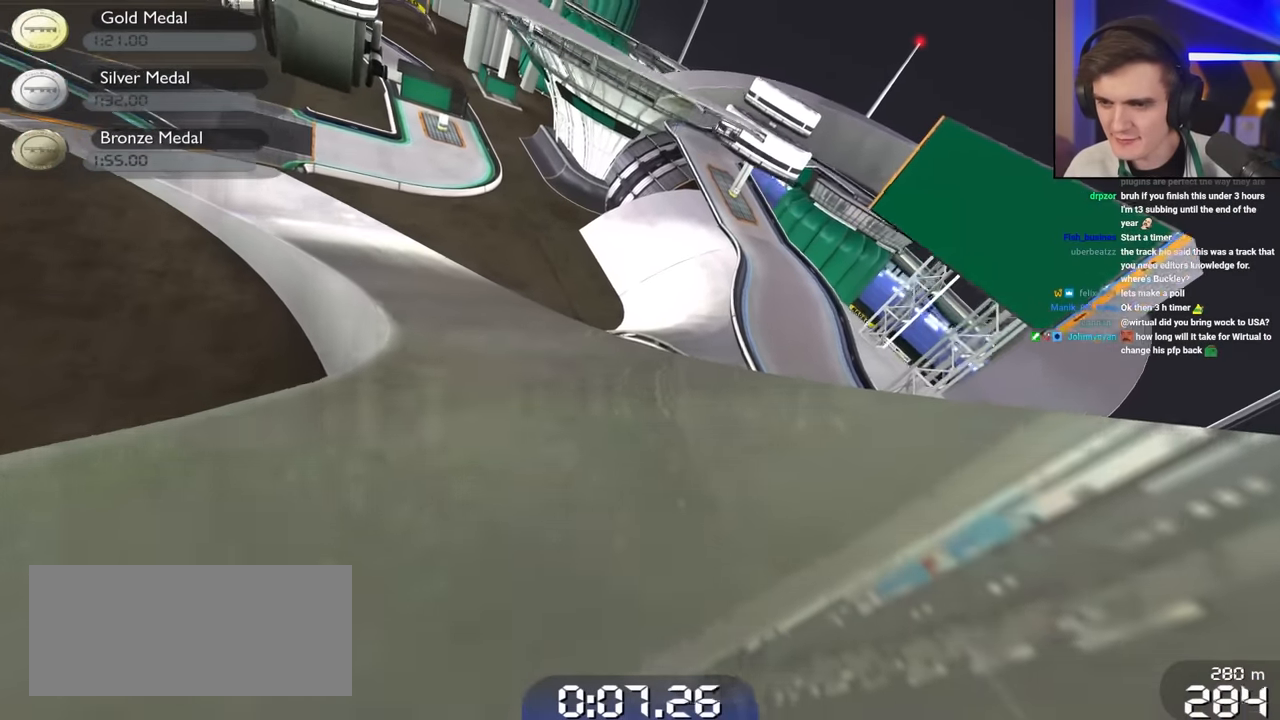
{"keys": ["right", "up"], "events": [[116, "right", "down"], [266, "right", "up"], [316, "left", "down"], [400, "left", "up"], [483, "right", "down"]]}
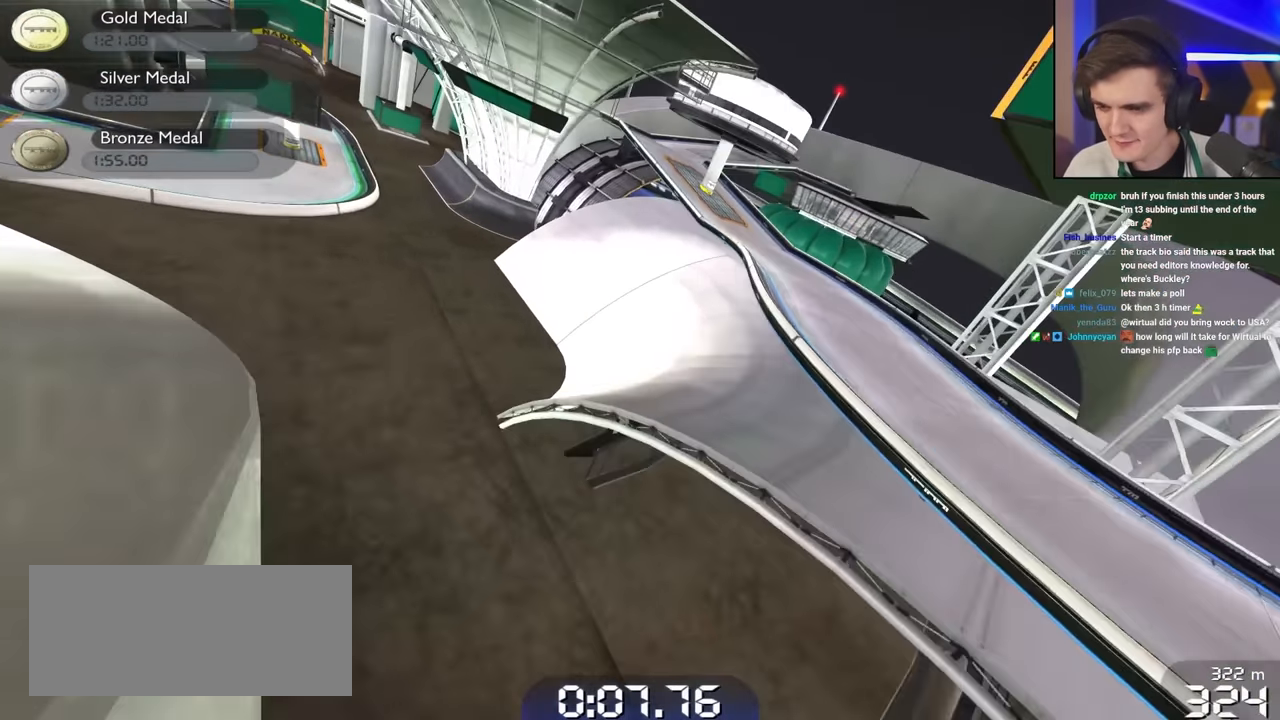
{"keys": ["left", "up"], "events": [[133, "right", "up"], [183, "left", "down"]]}
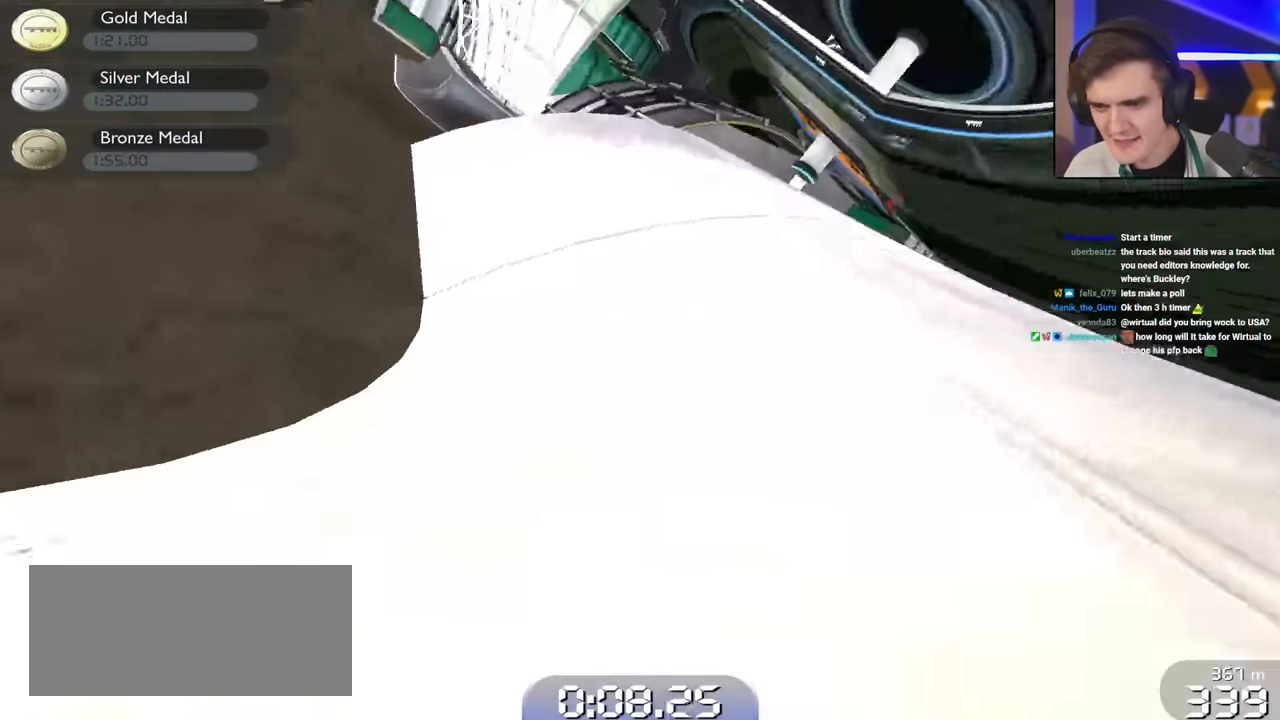
{"keys": ["up"], "events": [[483, "left", "up"]]}
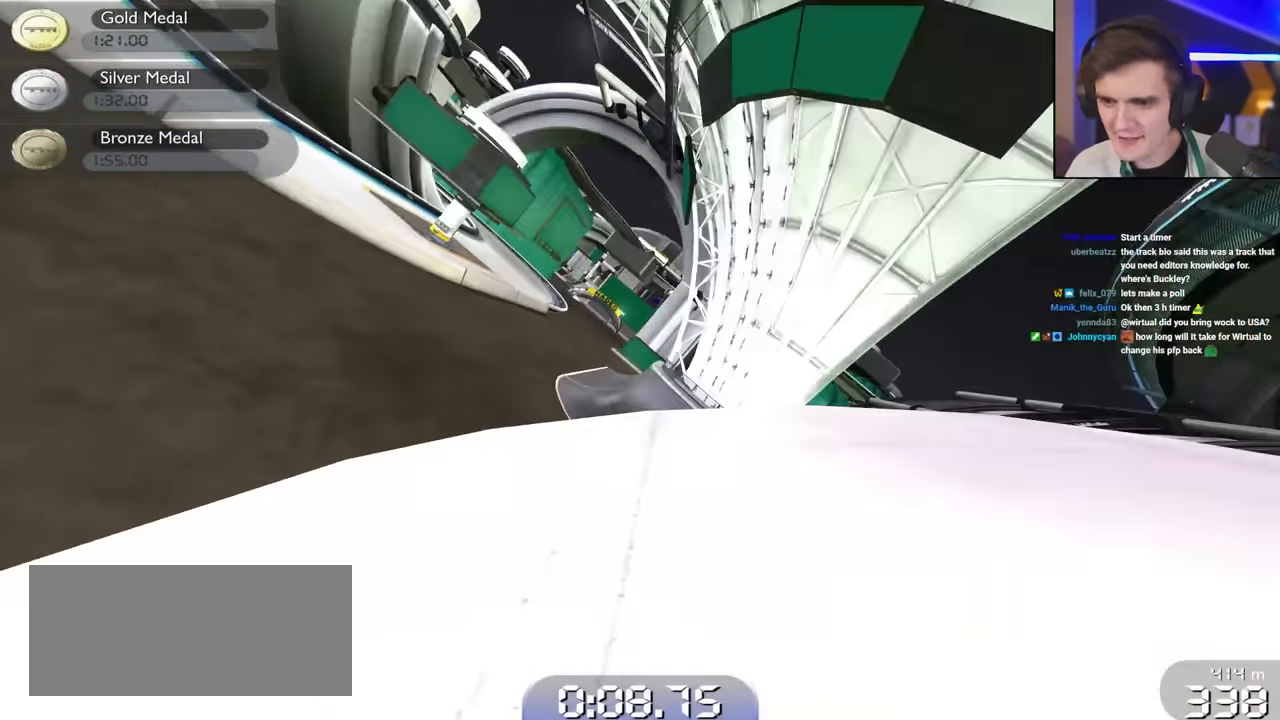
{"keys": ["up"], "events": [[250, "right", "down"], [500, "right", "up"]]}
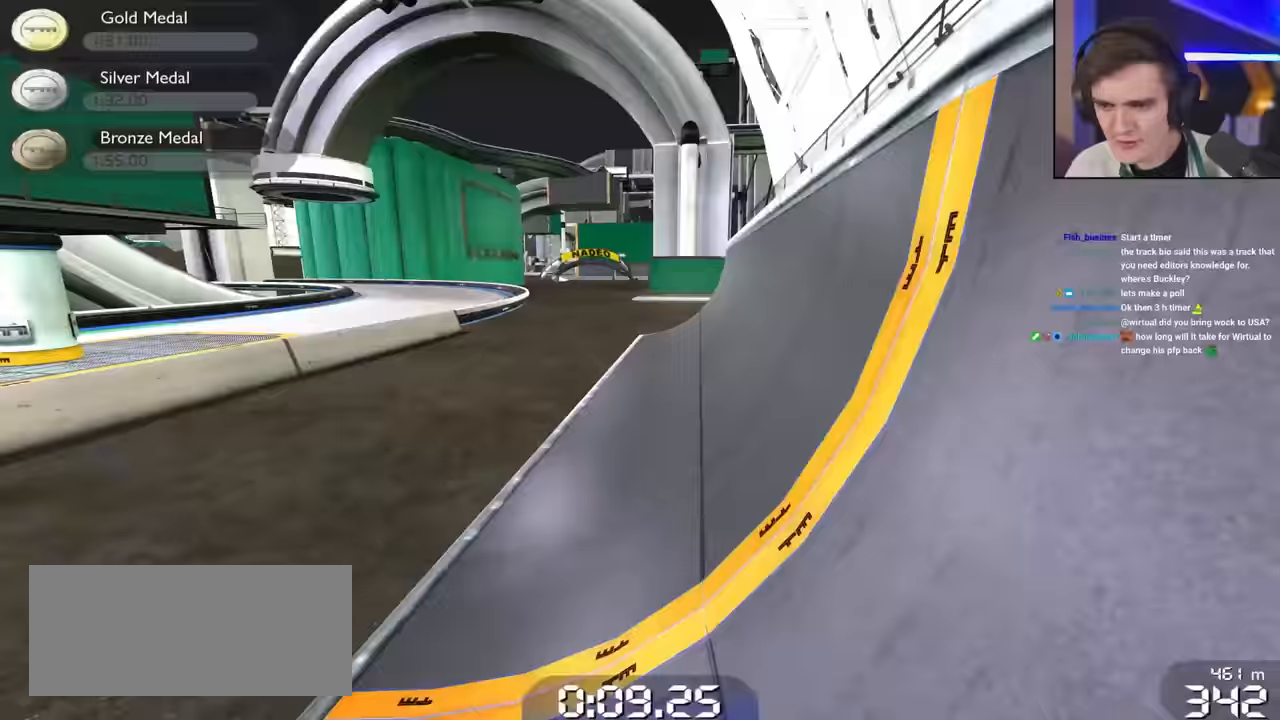
{"keys": ["right", "up"], "events": [[133, "left", "down"], [283, "left", "up"], [500, "right", "down"]]}
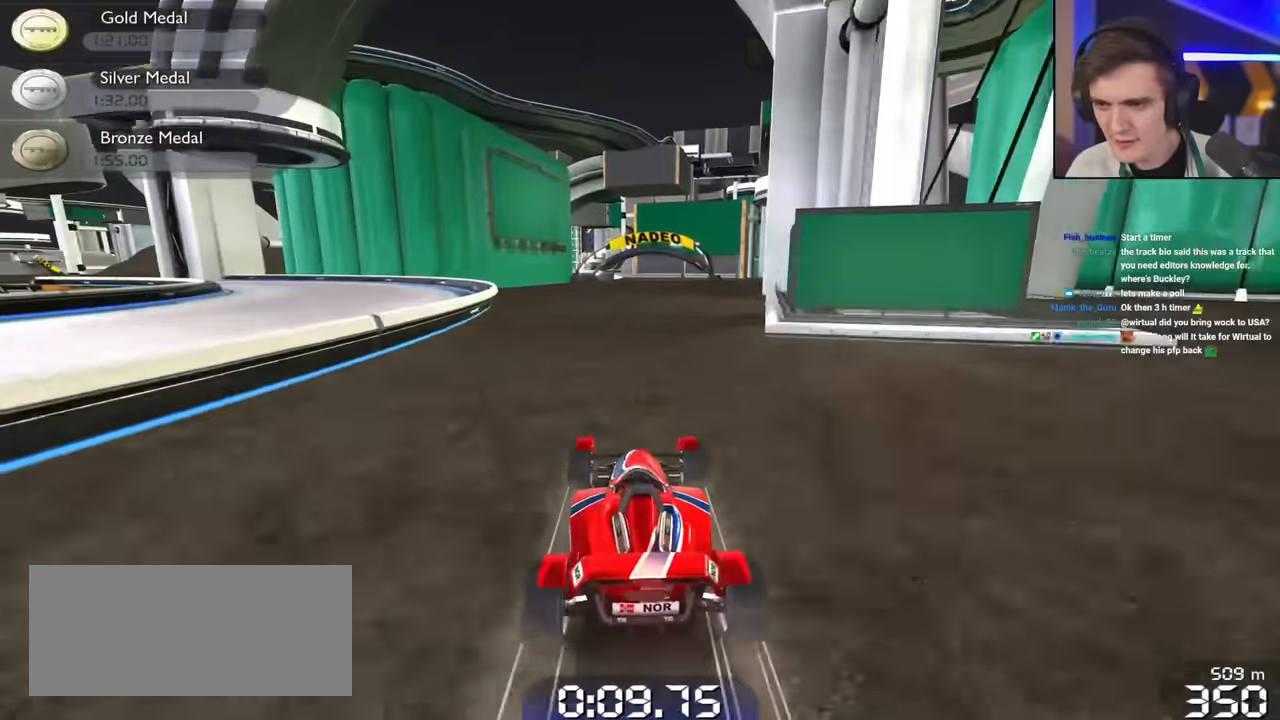
{"keys": ["right", "up"], "events": [[50, "right", "up"], [150, "left", "down"], [350, "left", "up"], [483, "right", "down"]]}
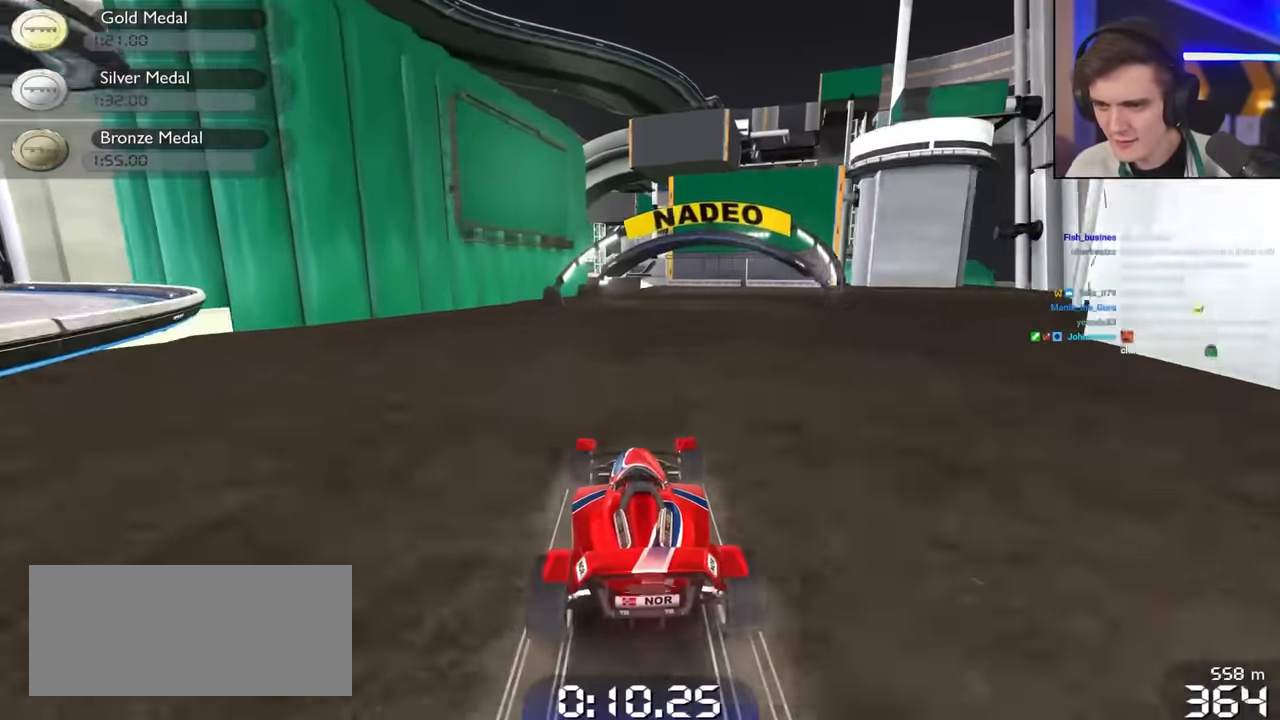
{"keys": ["up"], "events": [[116, "right", "up"]]}
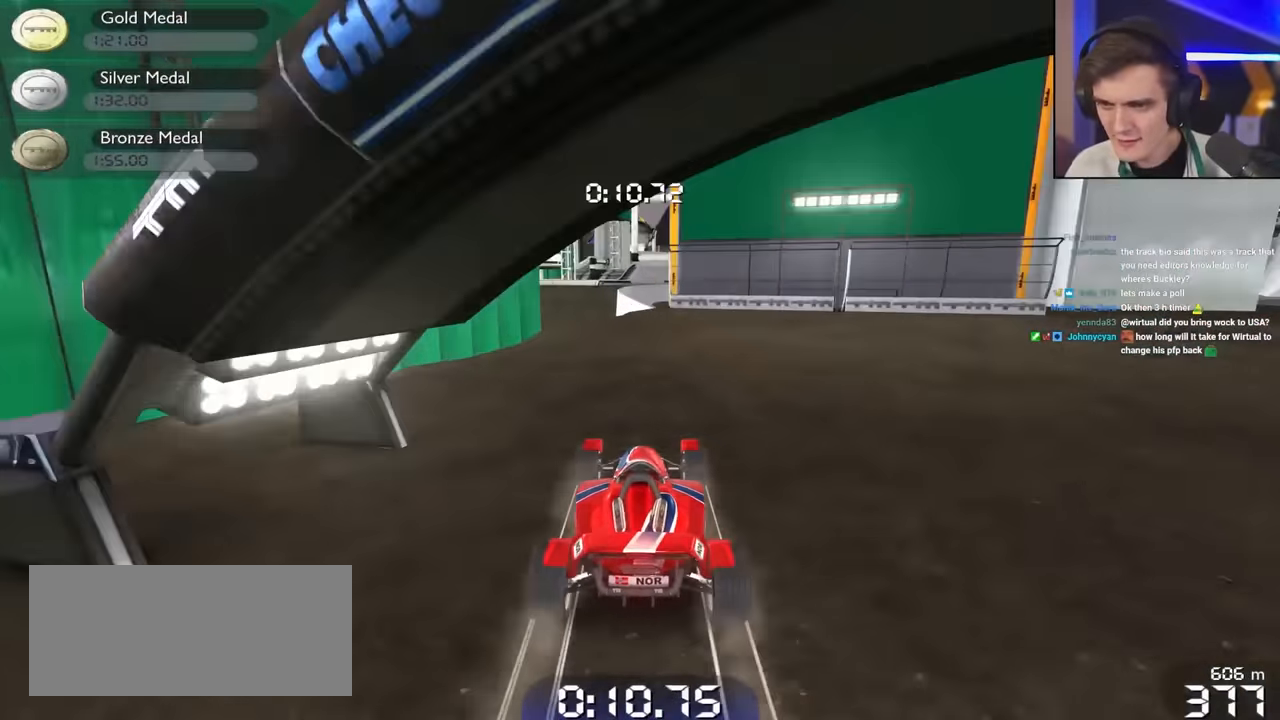
{"keys": ["up"], "events": [[83, "right", "down"], [133, "right", "up"]]}
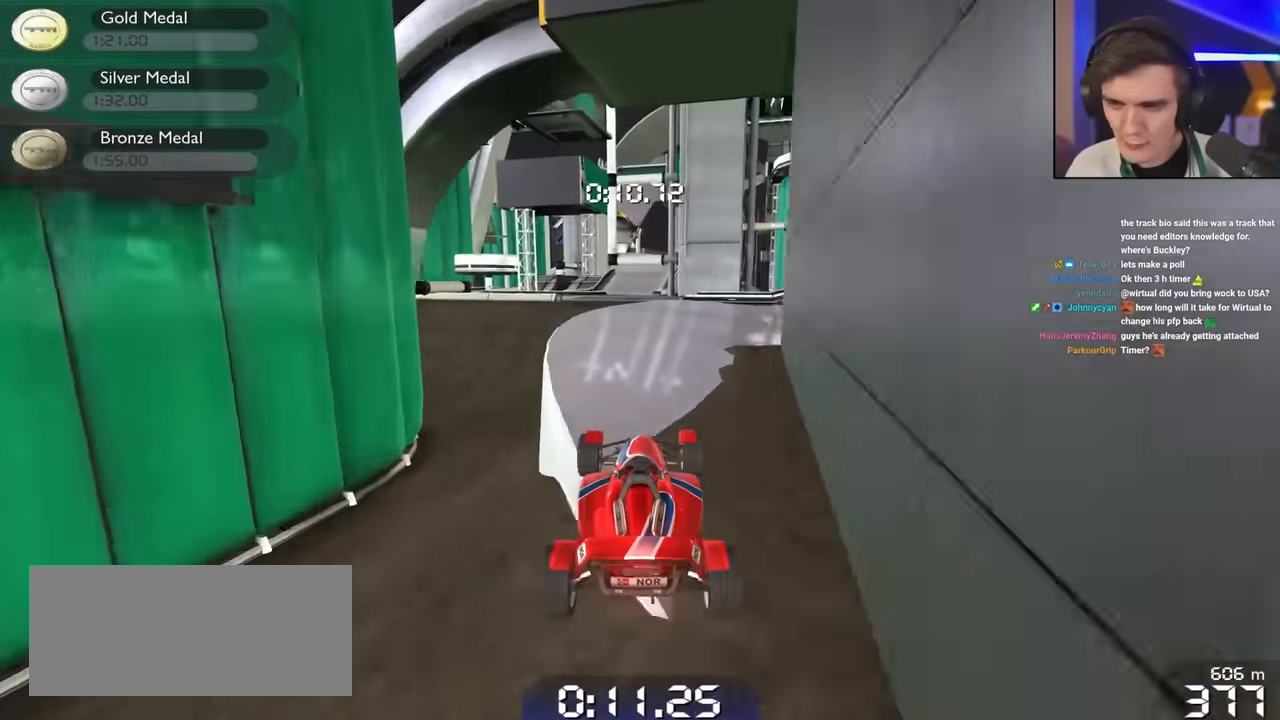
{"keys": ["up"], "events": [[433, "left", "down"], [466, "left", "up"]]}
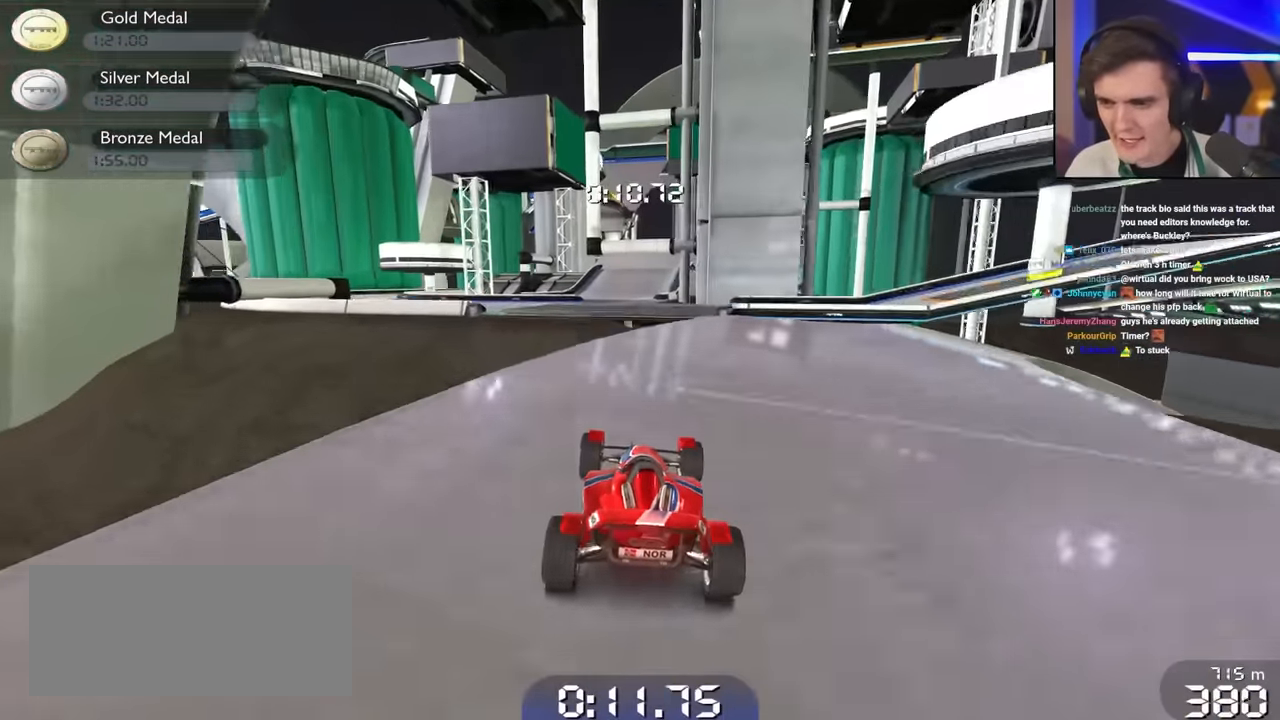
{"keys": ["up"], "events": [[116, "right", "down"], [166, "right", "up"]]}
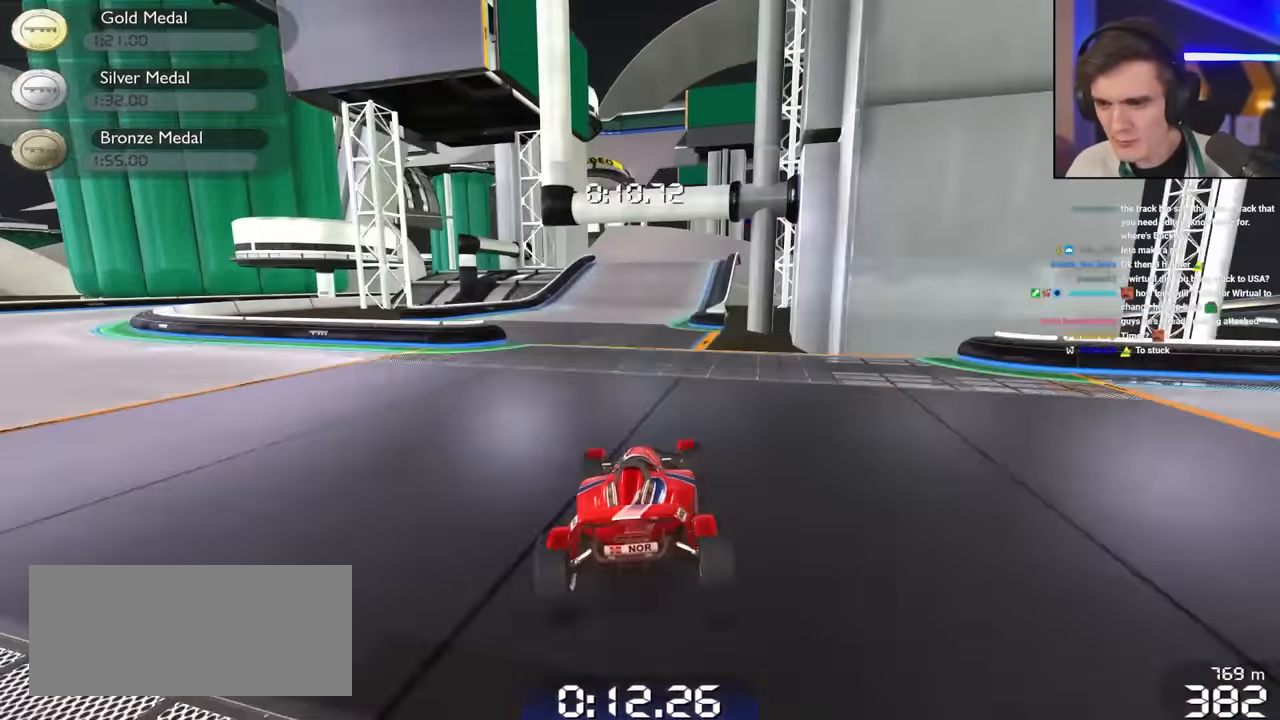
{"keys": ["up"], "events": [[50, "left", "down"], [133, "left", "up"], [316, "left", "down"], [416, "left", "up"]]}
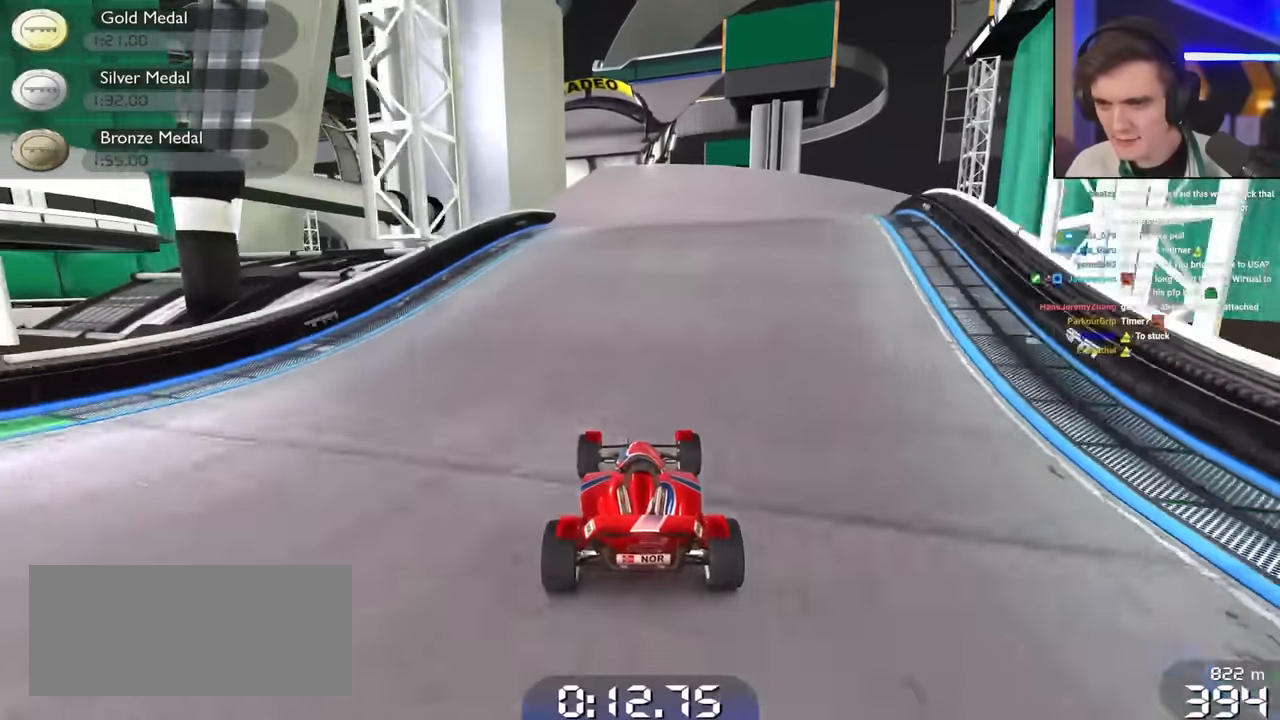
{"keys": ["up"], "events": [[383, "left", "down"], [433, "left", "up"]]}
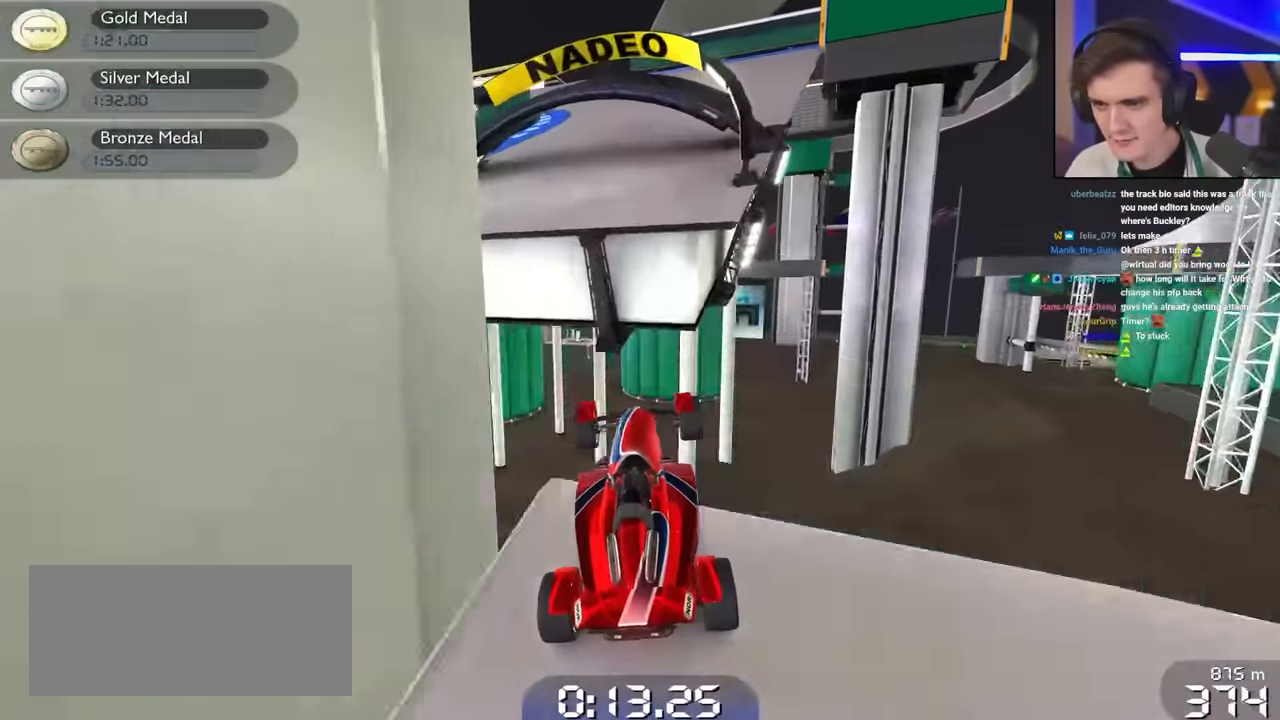
{"keys": ["left", "up"], "events": [[400, "left", "down"]]}
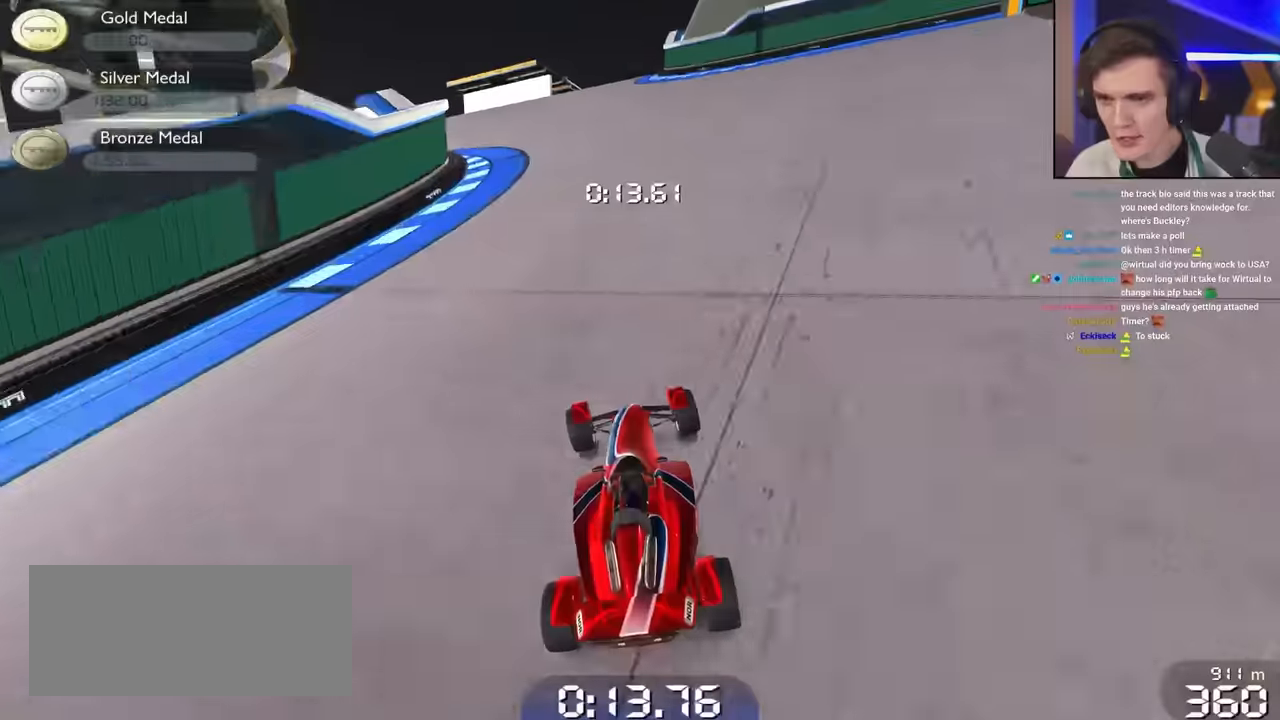
{"keys": ["left", "up"], "events": [[33, "left", "up"], [133, "left", "down"]]}
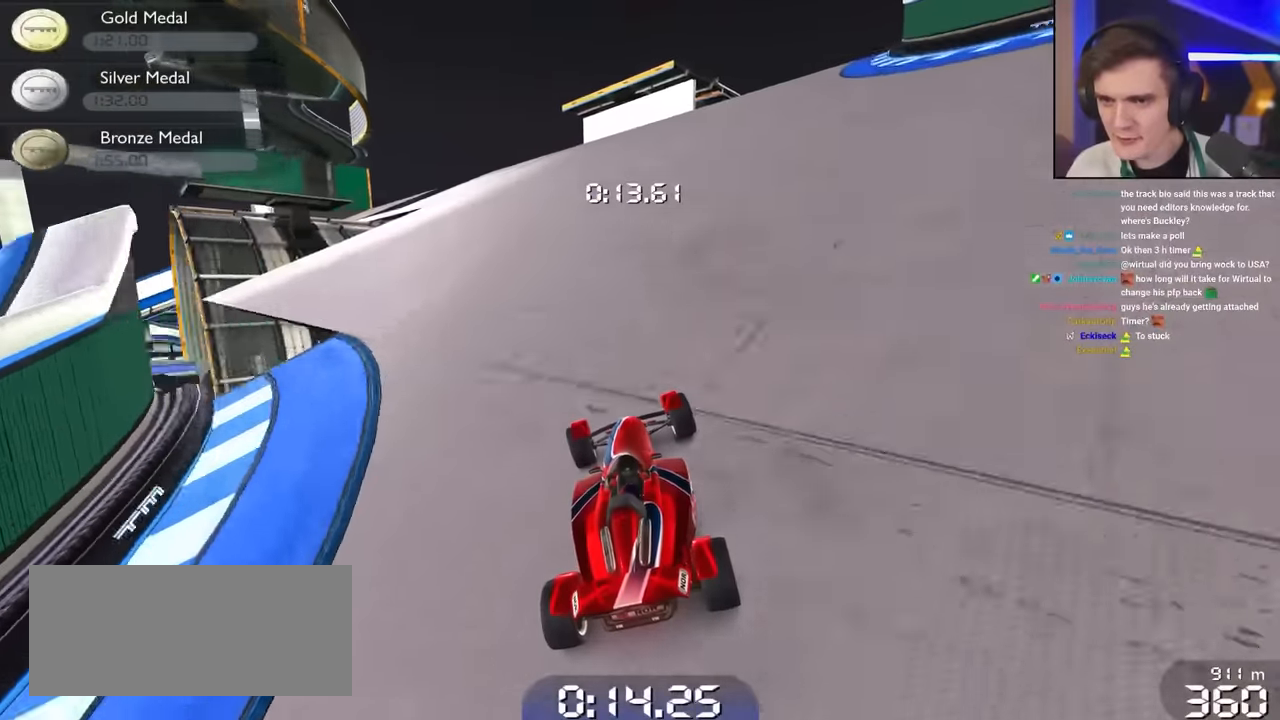
{"keys": ["left", "up"], "events": [[283, "left", "up"], [333, "left", "down"]]}
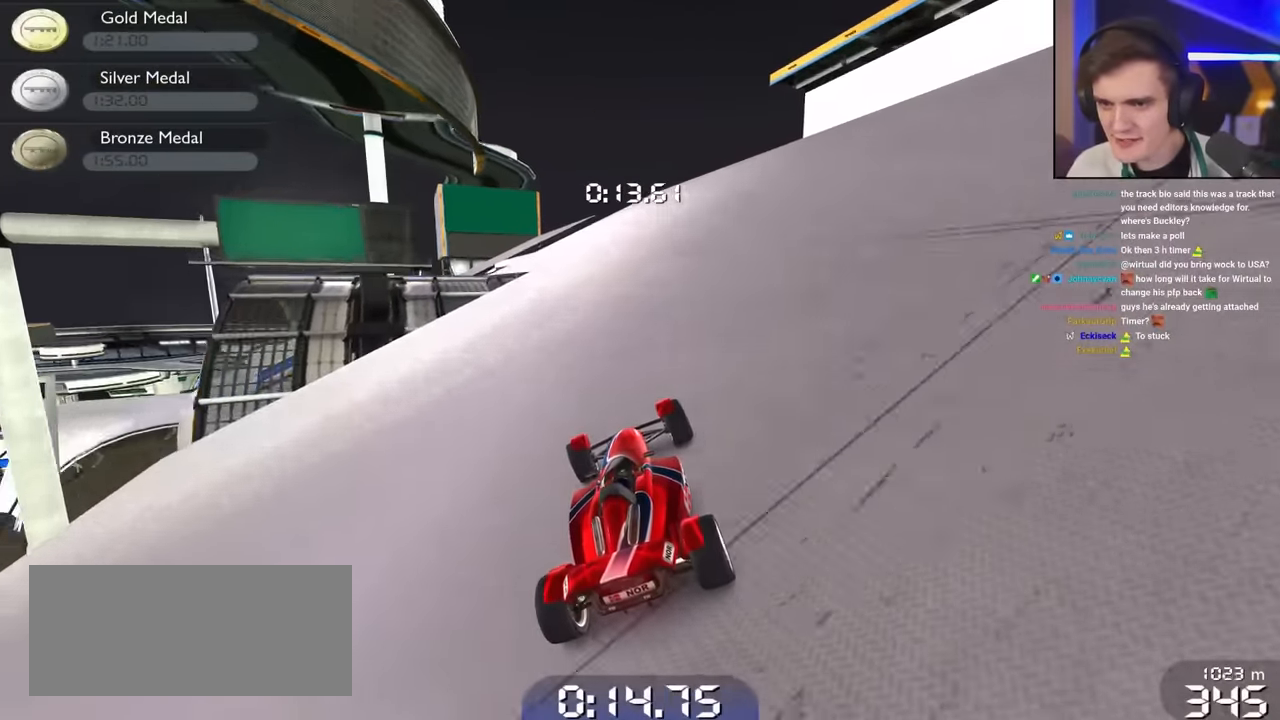
{"keys": ["left", "up"], "events": [[83, "left", "up"], [166, "left", "down"], [300, "left", "up"], [450, "left", "down"]]}
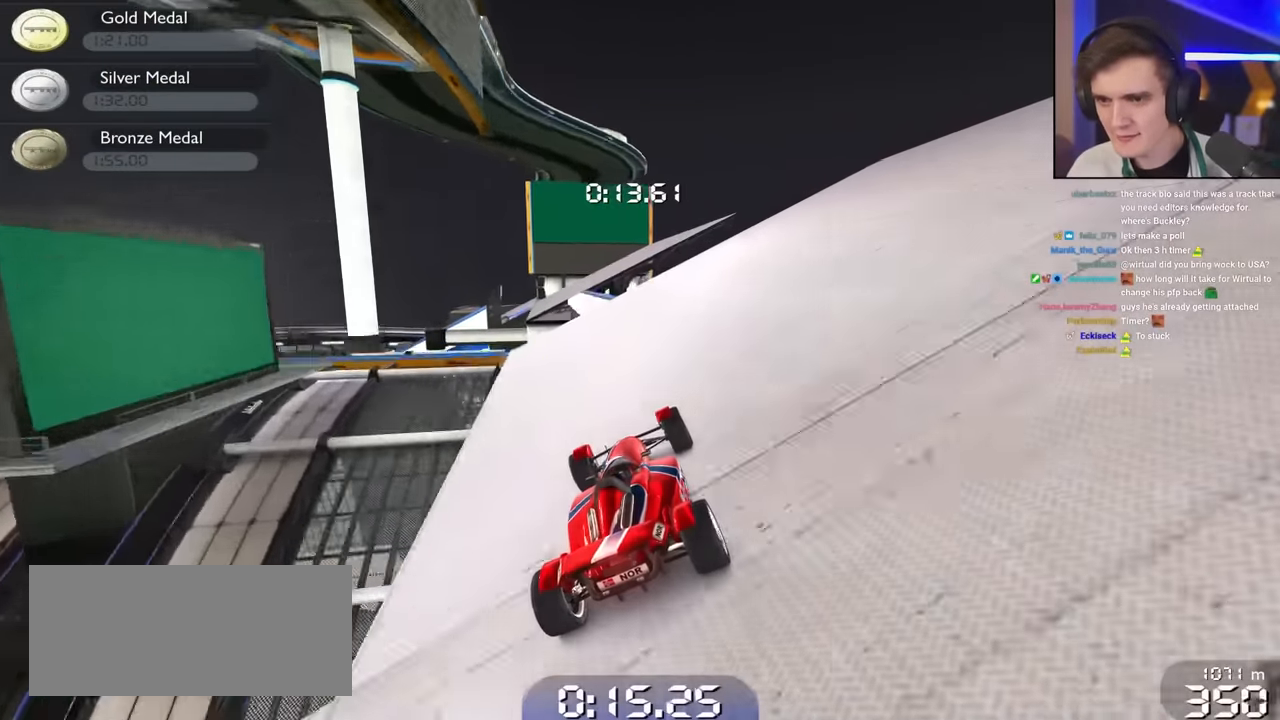
{"keys": ["up"], "events": [[83, "left", "up"], [183, "left", "down"], [316, "left", "up"], [366, "right", "down"], [500, "right", "up"]]}